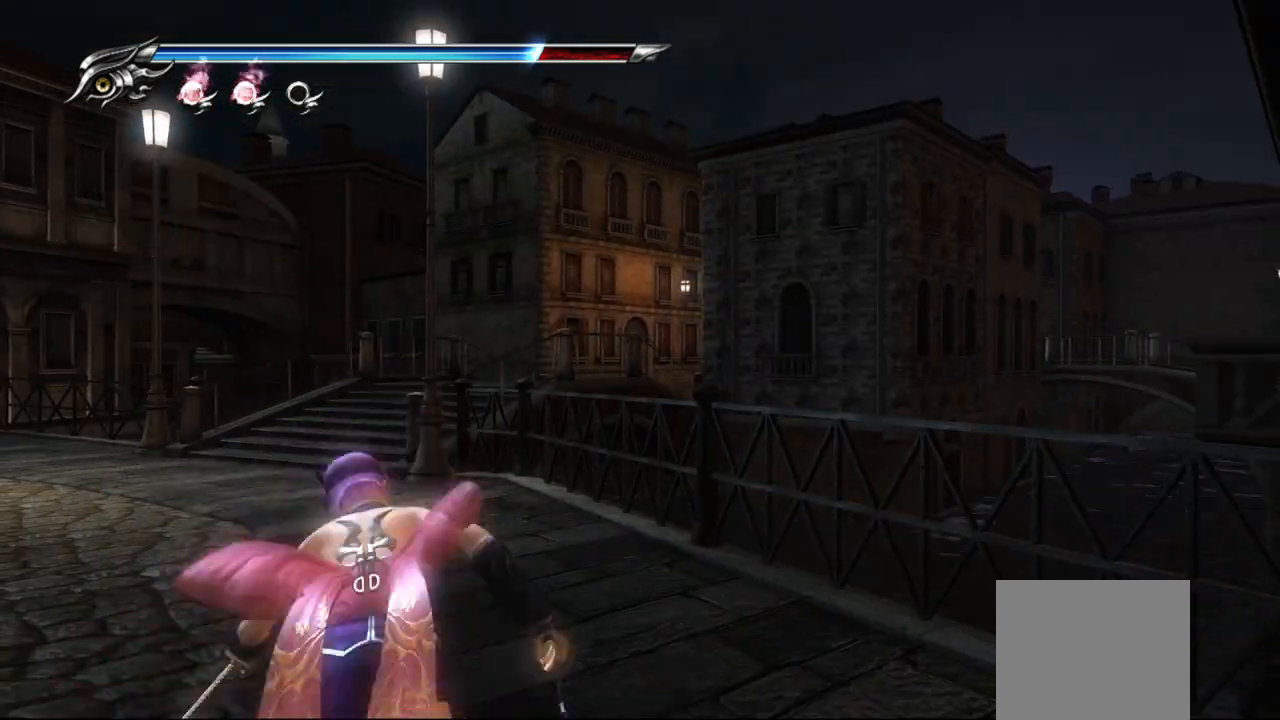
Gameplay with a controller (PlayStation layout); each line is a JSON object with the inputs held at the frame after it. "events" lists button and stick changes between this image and that frame as [ms after this image, input, new state], when the widget could be followed in between.
{"buttons": [], "left_stick": "up", "right_stick": "center", "events": [[117, "CROSS", "up"]]}
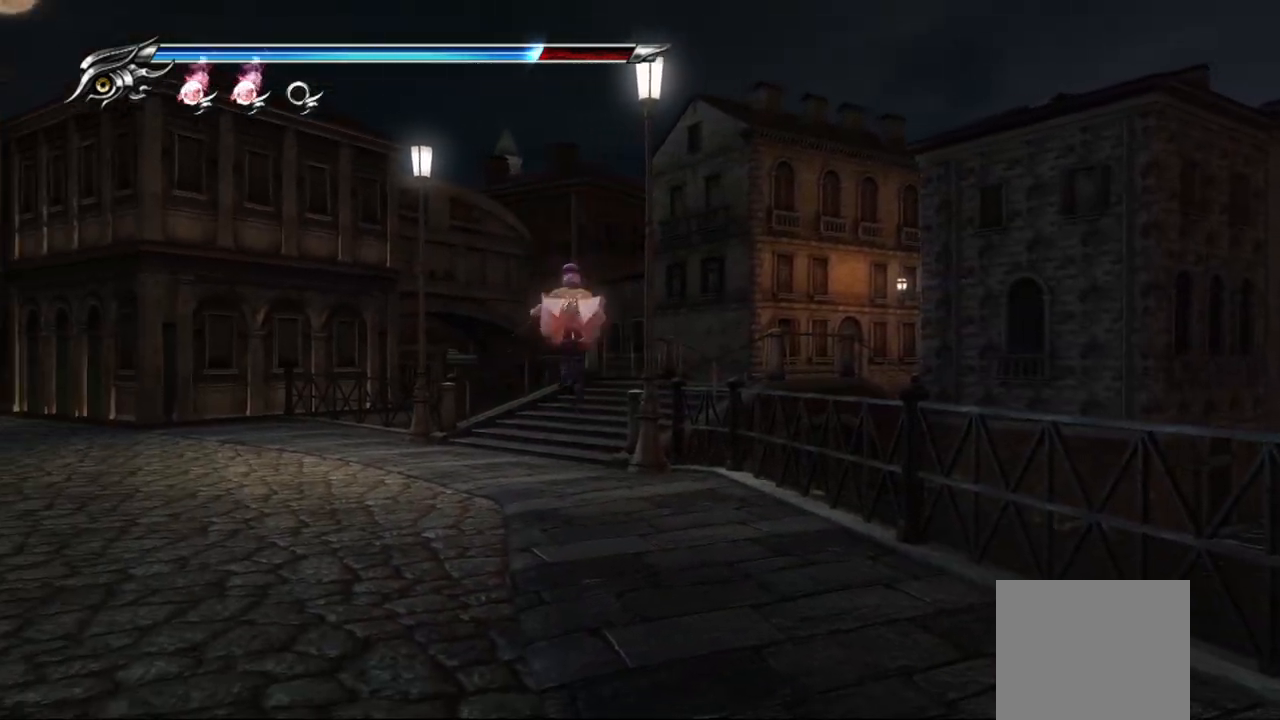
{"buttons": [], "left_stick": "up", "right_stick": "center", "events": [[117, "CROSS", "down"], [133, "SQUARE", "down"], [317, "CROSS", "up"], [317, "SQUARE", "up"]]}
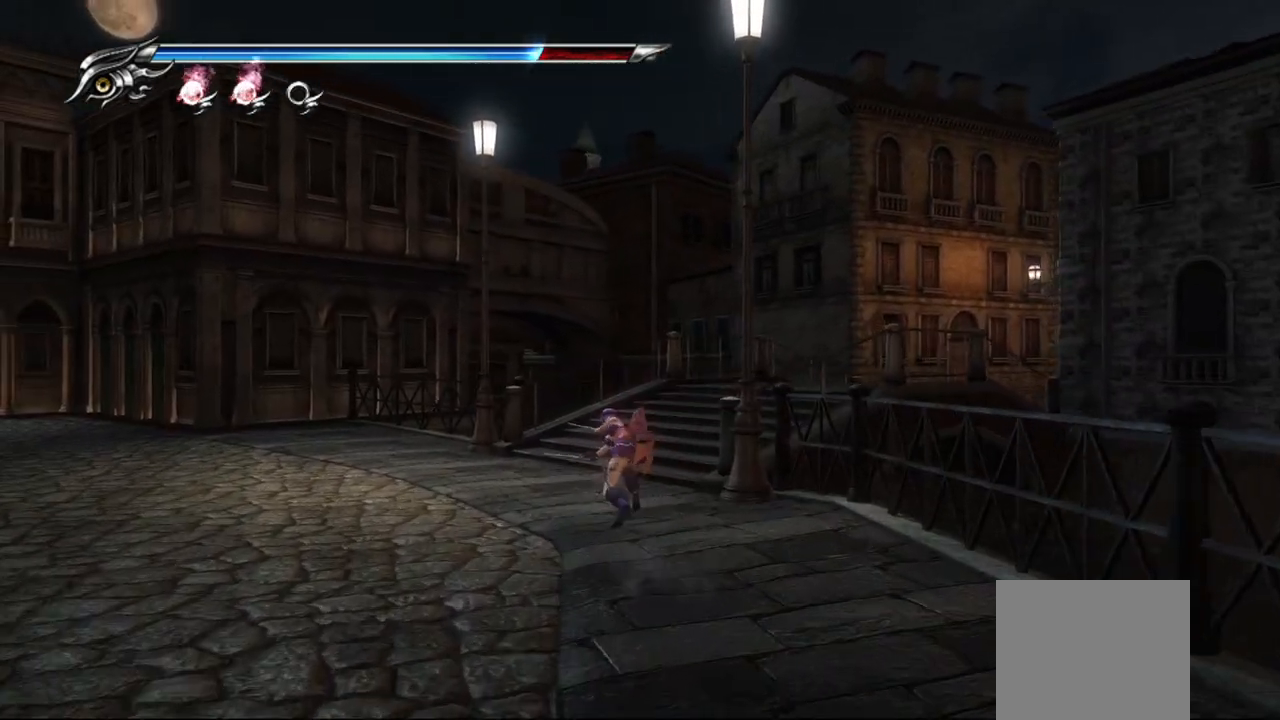
{"buttons": ["CROSS"], "left_stick": "up", "right_stick": "center", "events": [[333, "CROSS", "down"], [333, "SQUARE", "down"], [500, "SQUARE", "up"]]}
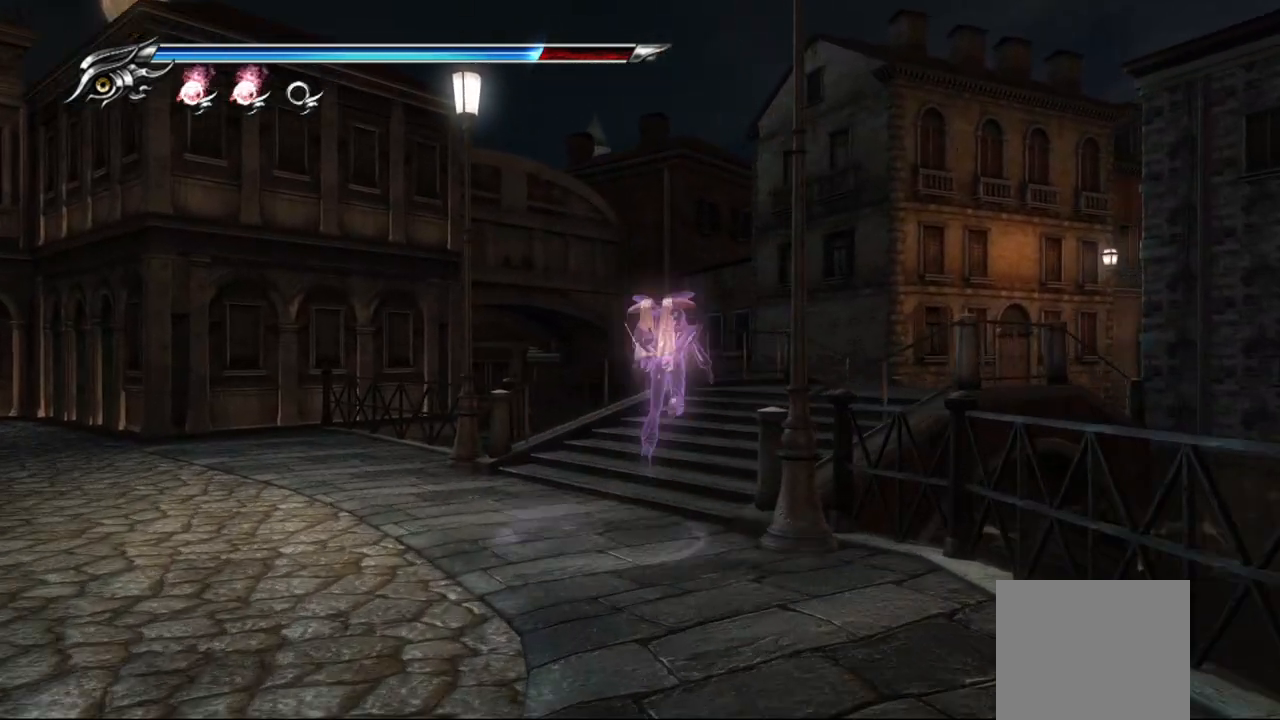
{"buttons": ["CROSS", "SQUARE"], "left_stick": "up-right", "right_stick": "center", "events": [[17, "CROSS", "up"], [167, "left_stick", "up-right"], [483, "CROSS", "down"], [483, "SQUARE", "down"]]}
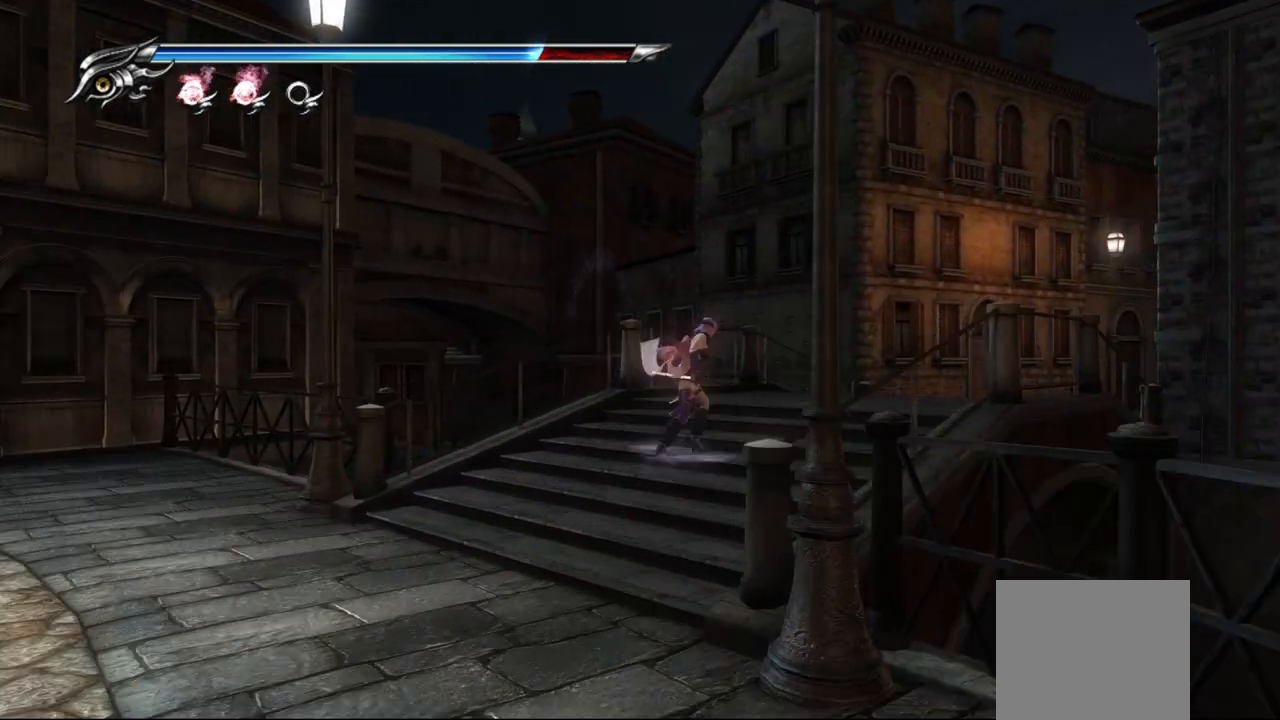
{"buttons": [], "left_stick": "up-right", "right_stick": "center", "events": [[133, "SQUARE", "up"], [150, "CROSS", "up"]]}
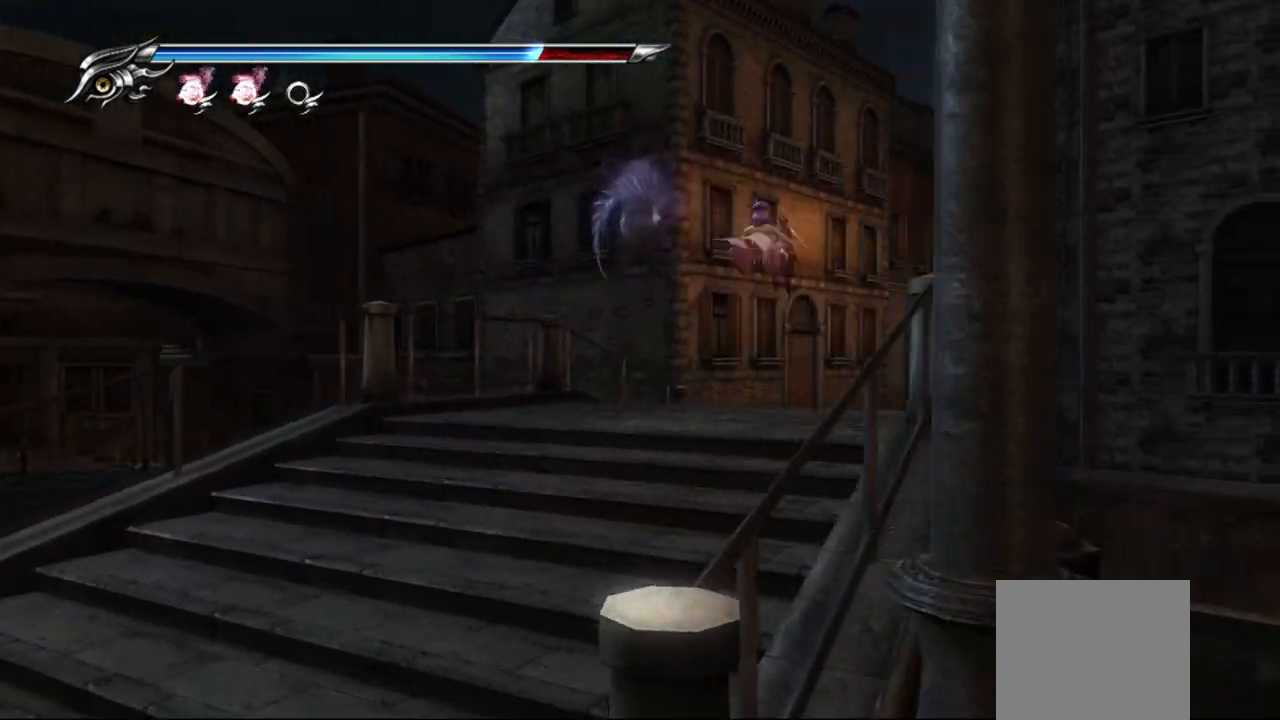
{"buttons": [], "left_stick": "up-right", "right_stick": "center", "events": [[100, "CROSS", "down"], [100, "SQUARE", "down"], [267, "SQUARE", "up"], [283, "CROSS", "up"]]}
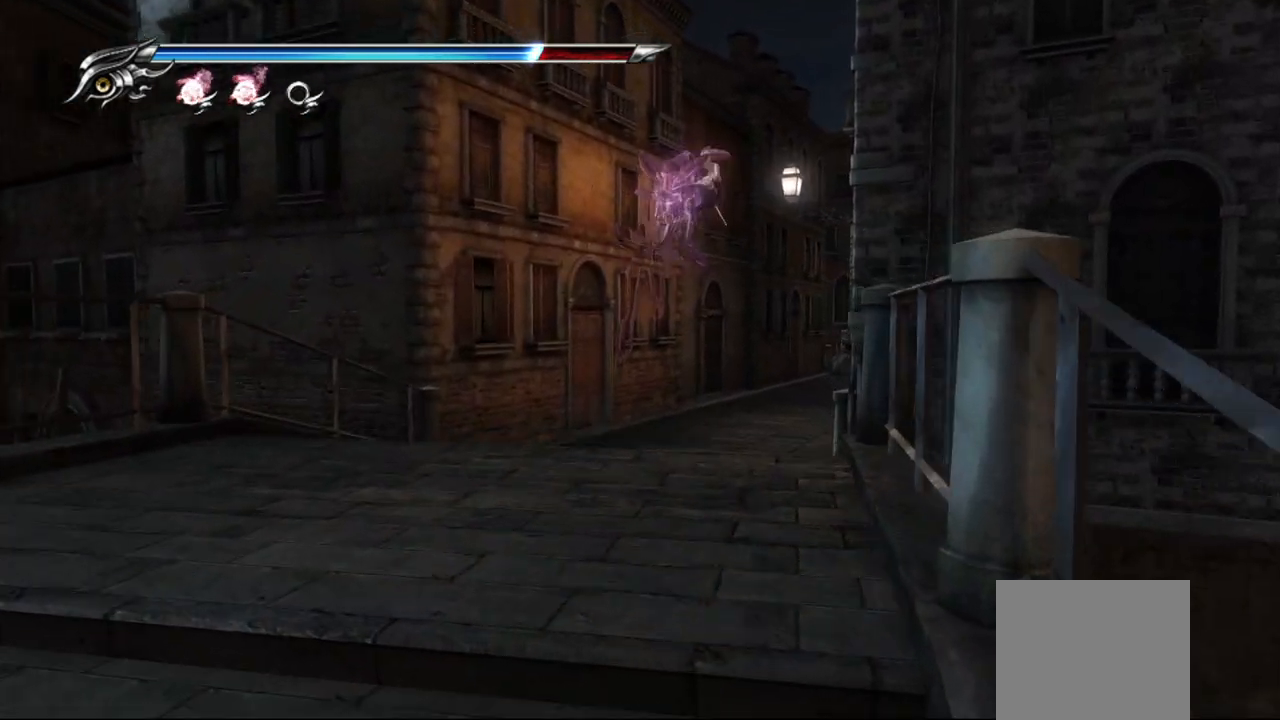
{"buttons": ["CROSS"], "left_stick": "up-right", "right_stick": "center", "events": [[267, "L1", "down"], [417, "CROSS", "down"], [450, "L1", "up"]]}
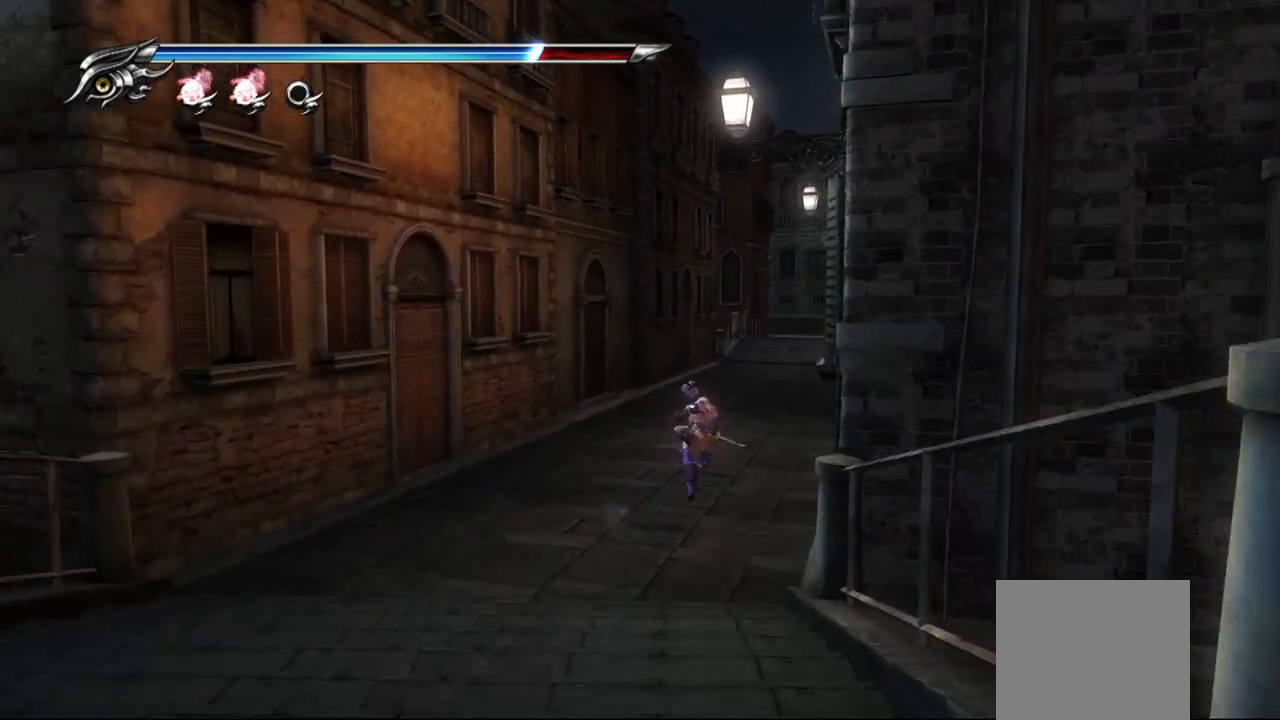
{"buttons": [], "left_stick": "up", "right_stick": "center", "events": [[150, "CROSS", "up"], [200, "left_stick", "up"]]}
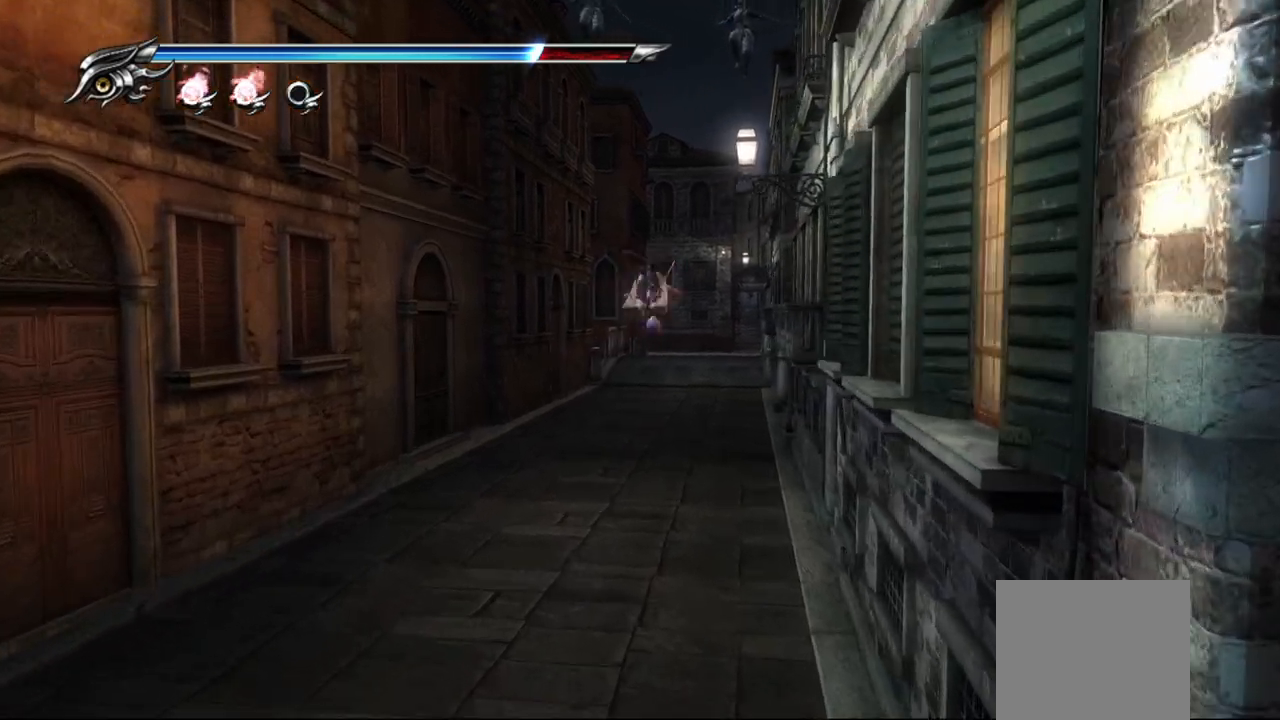
{"buttons": [], "left_stick": "up", "right_stick": "center", "events": [[183, "CROSS", "down"], [183, "SQUARE", "down"], [333, "SQUARE", "up"], [350, "CROSS", "up"]]}
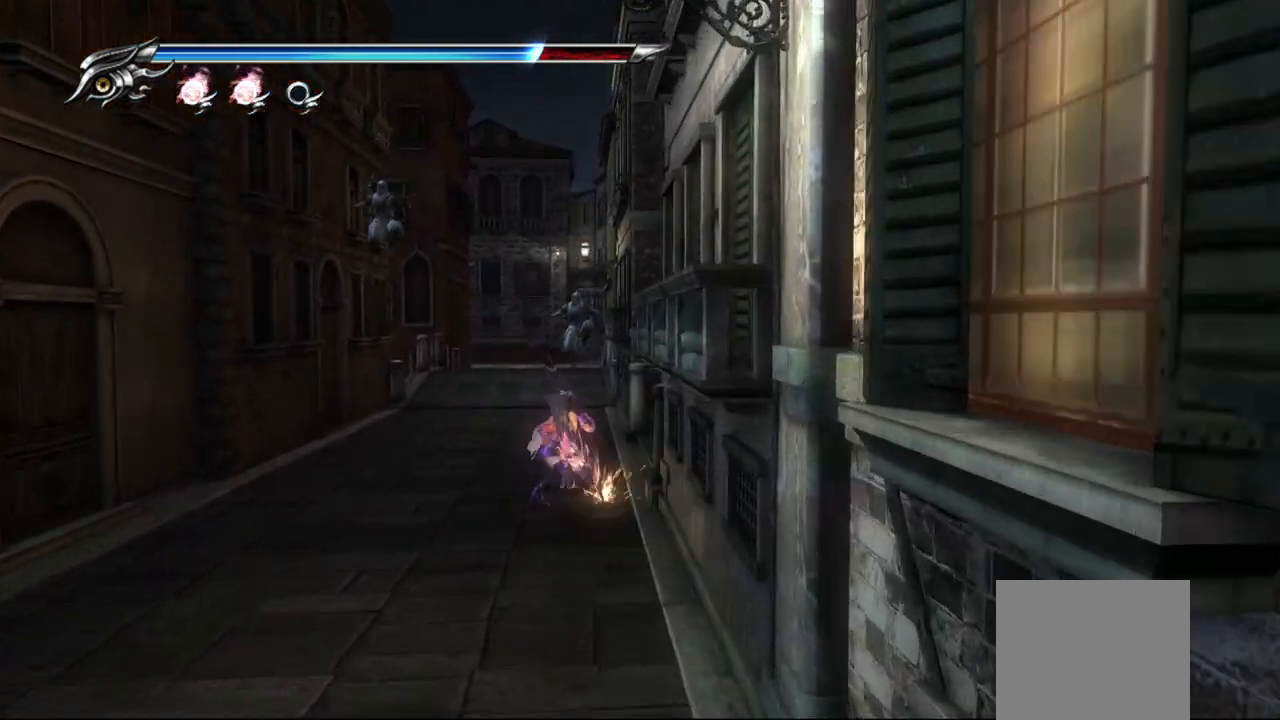
{"buttons": [], "left_stick": "up", "right_stick": "center", "events": []}
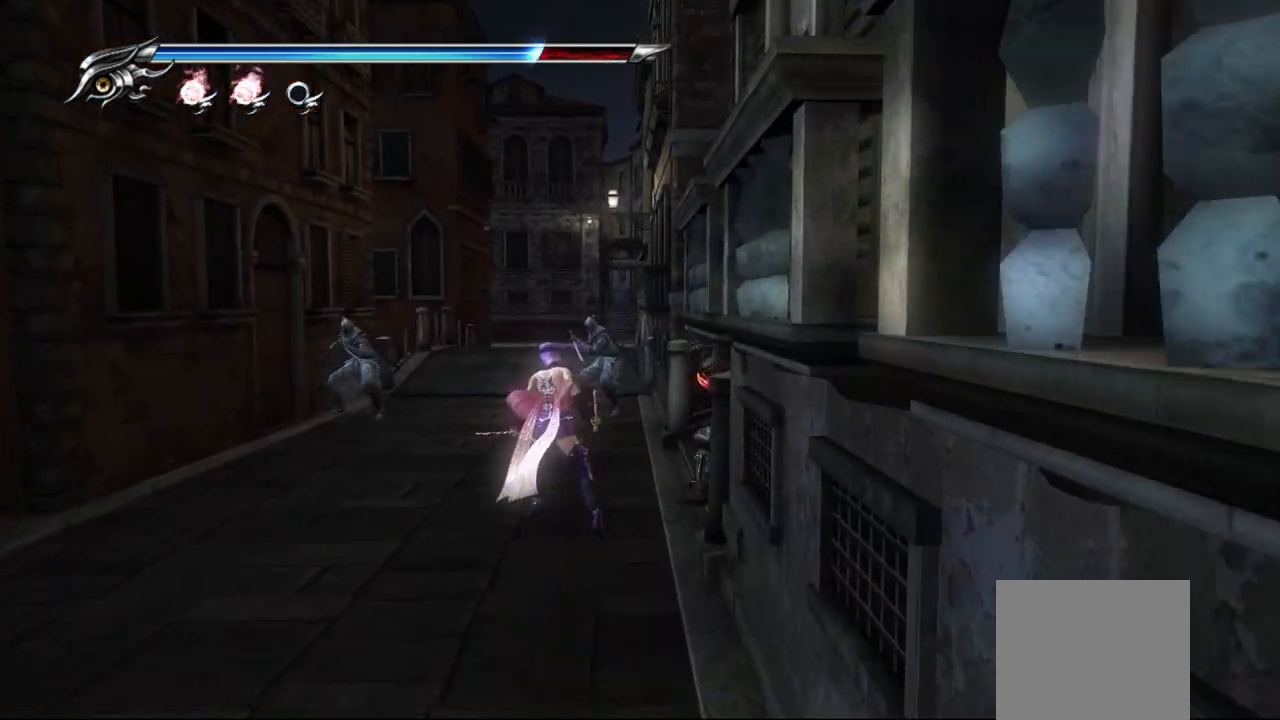
{"buttons": ["TRIANGLE"], "left_stick": "up-right", "right_stick": "center", "events": [[17, "CROSS", "down"], [33, "L1", "down"], [67, "L1", "up"], [133, "CROSS", "up"], [300, "TRIANGLE", "down"], [417, "TRIANGLE", "up"], [483, "TRIANGLE", "down"], [483, "left_stick", "up-right"]]}
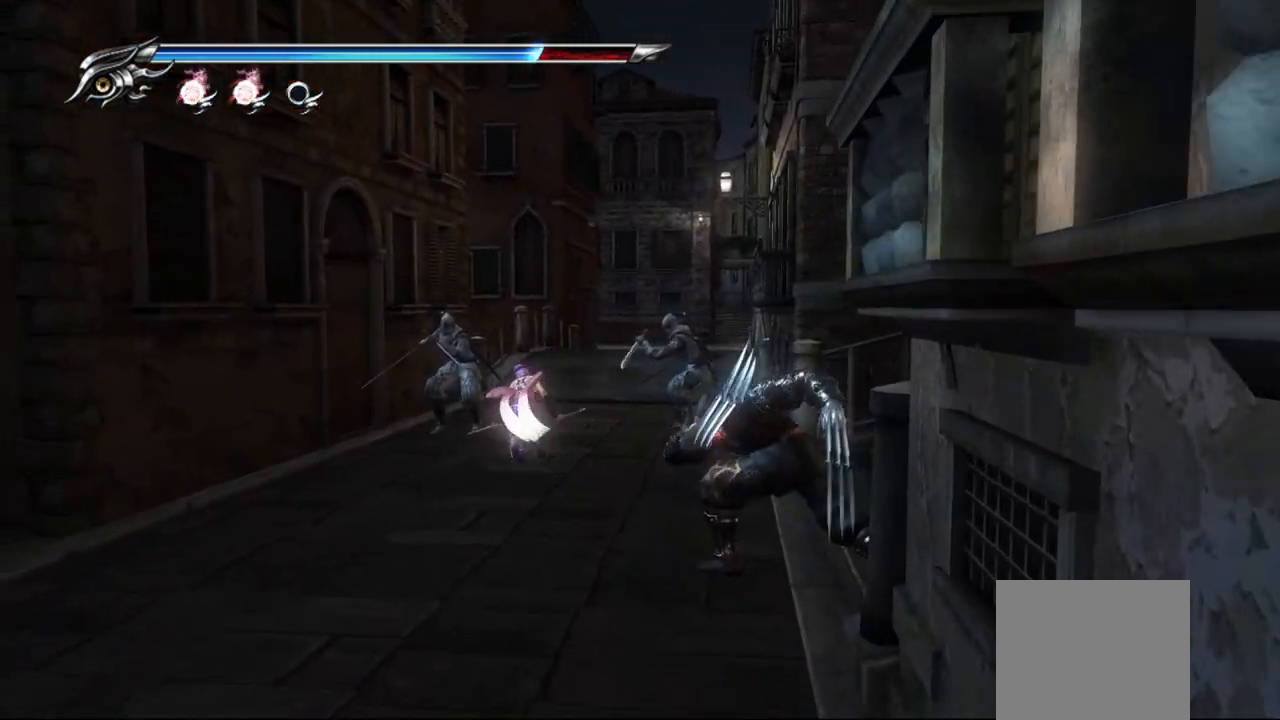
{"buttons": [], "left_stick": "up", "right_stick": "center", "events": [[50, "TRIANGLE", "up"], [133, "TRIANGLE", "down"], [183, "TRIANGLE", "up"], [233, "left_stick", "up"], [417, "SQUARE", "down"], [500, "SQUARE", "up"]]}
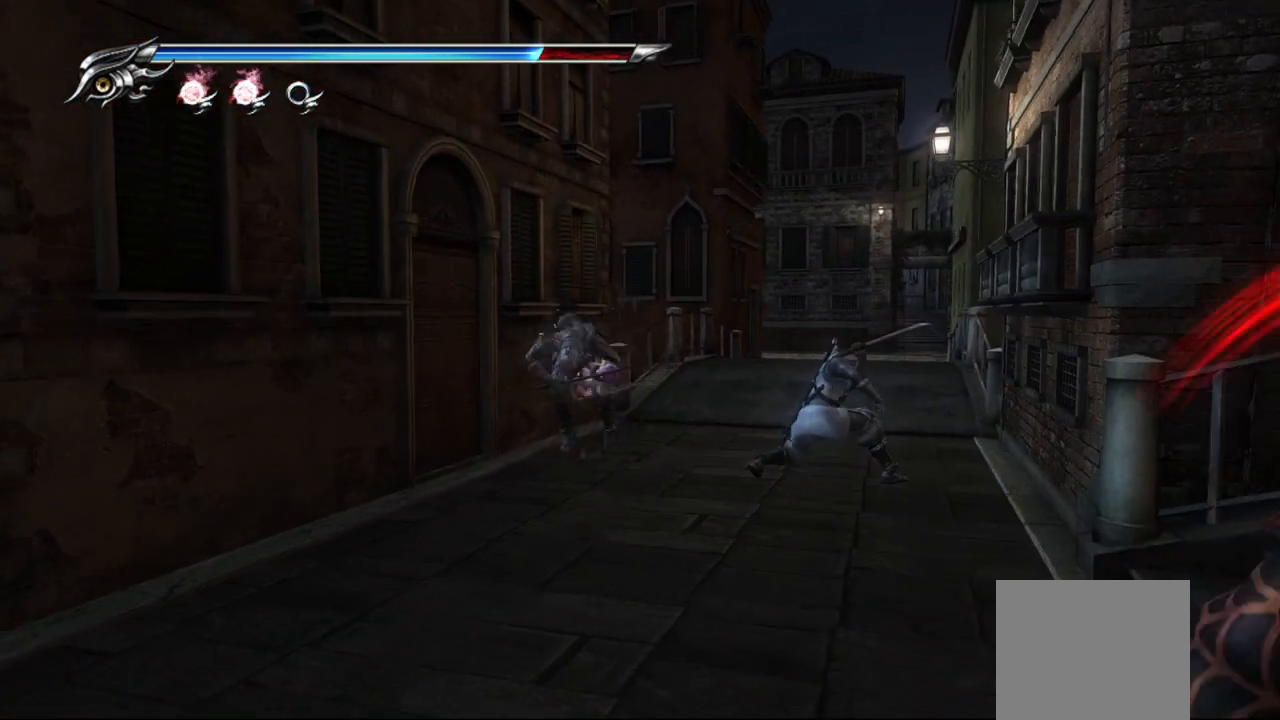
{"buttons": [], "left_stick": "center", "right_stick": "center", "events": [[117, "SQUARE", "down"], [167, "SQUARE", "up"], [267, "SQUARE", "down"], [317, "SQUARE", "up"], [350, "left_stick", "right"], [433, "left_stick", "center"]]}
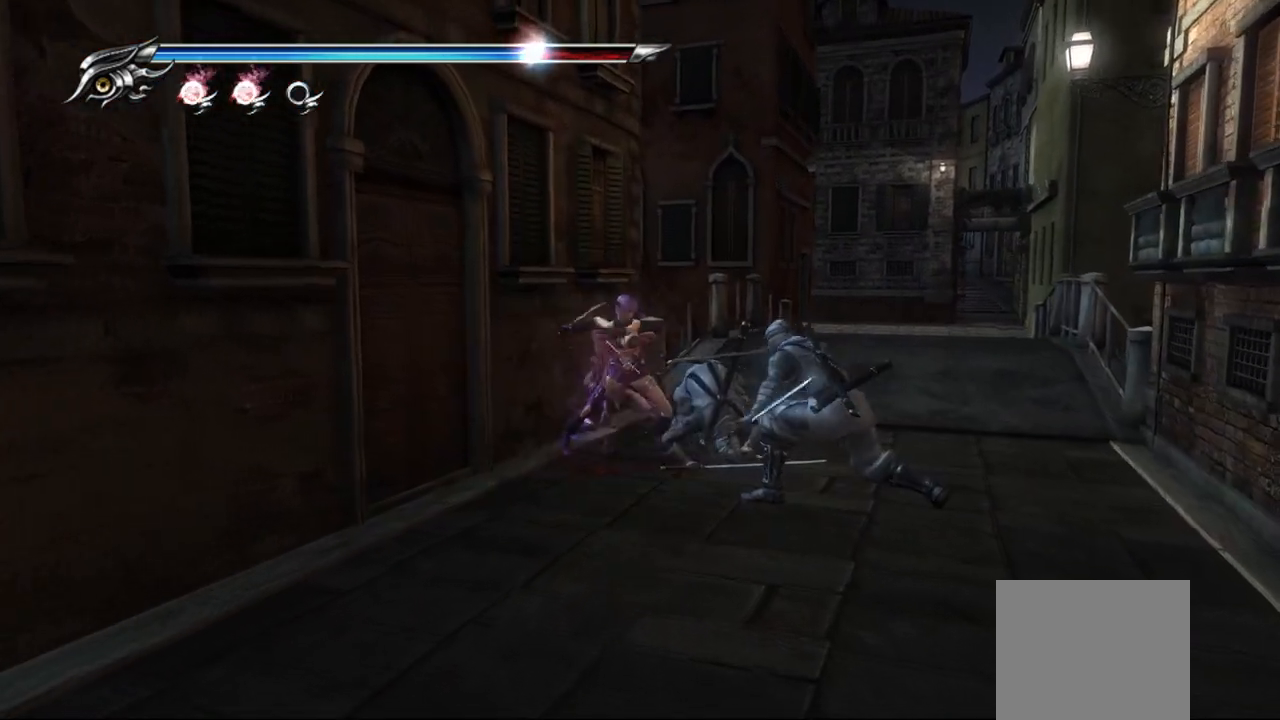
{"buttons": [], "left_stick": "down-right", "right_stick": "center", "events": [[33, "left_stick", "down-right"], [67, "TRIANGLE", "down"], [200, "TRIANGLE", "up"]]}
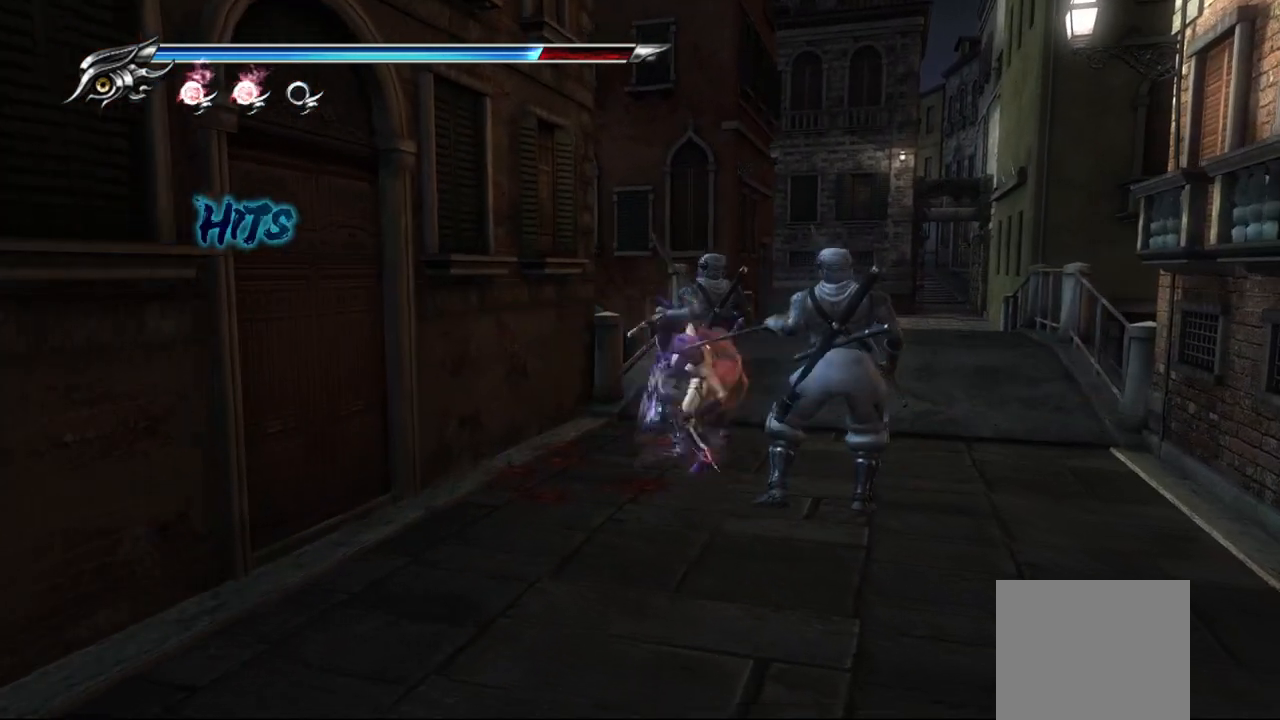
{"buttons": [], "left_stick": "down-right", "right_stick": "center", "events": [[133, "SQUARE", "down"], [167, "SQUARE", "up"], [433, "SQUARE", "down"], [500, "SQUARE", "up"]]}
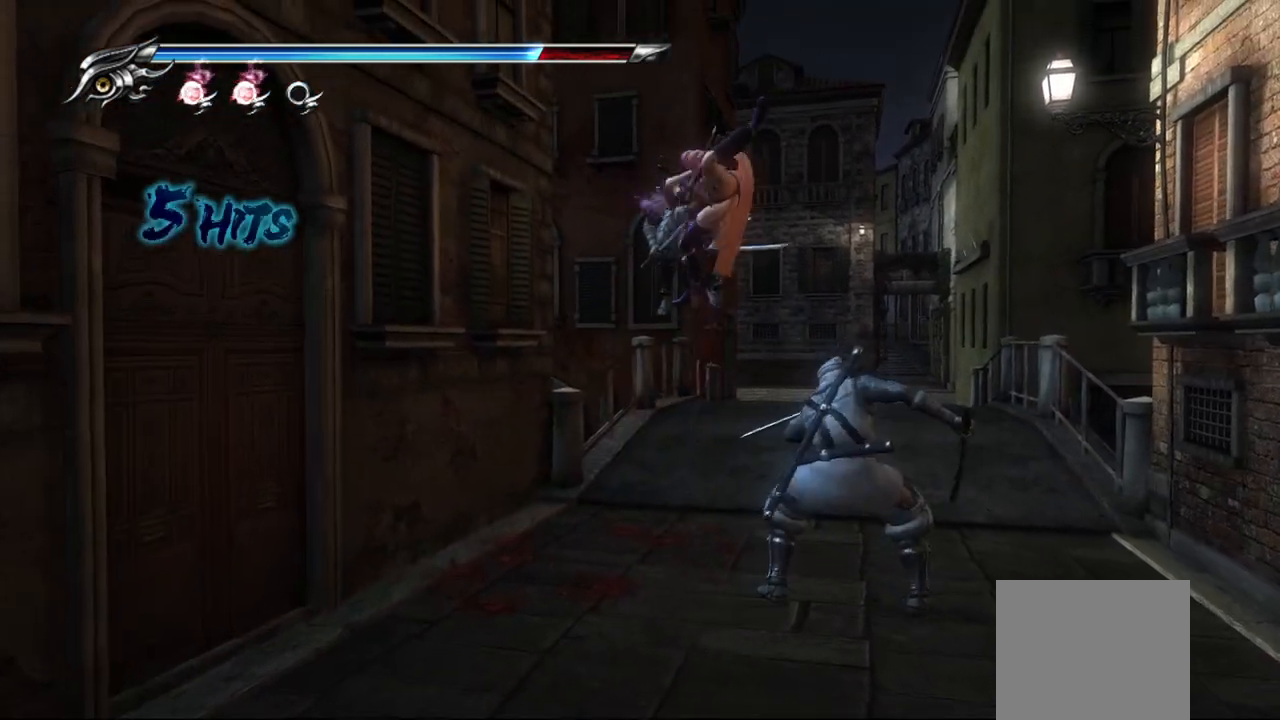
{"buttons": [], "left_stick": "down-right", "right_stick": "center", "events": [[100, "SQUARE", "down"], [200, "SQUARE", "up"], [250, "SQUARE", "down"], [333, "SQUARE", "up"], [400, "SQUARE", "down"], [500, "SQUARE", "up"]]}
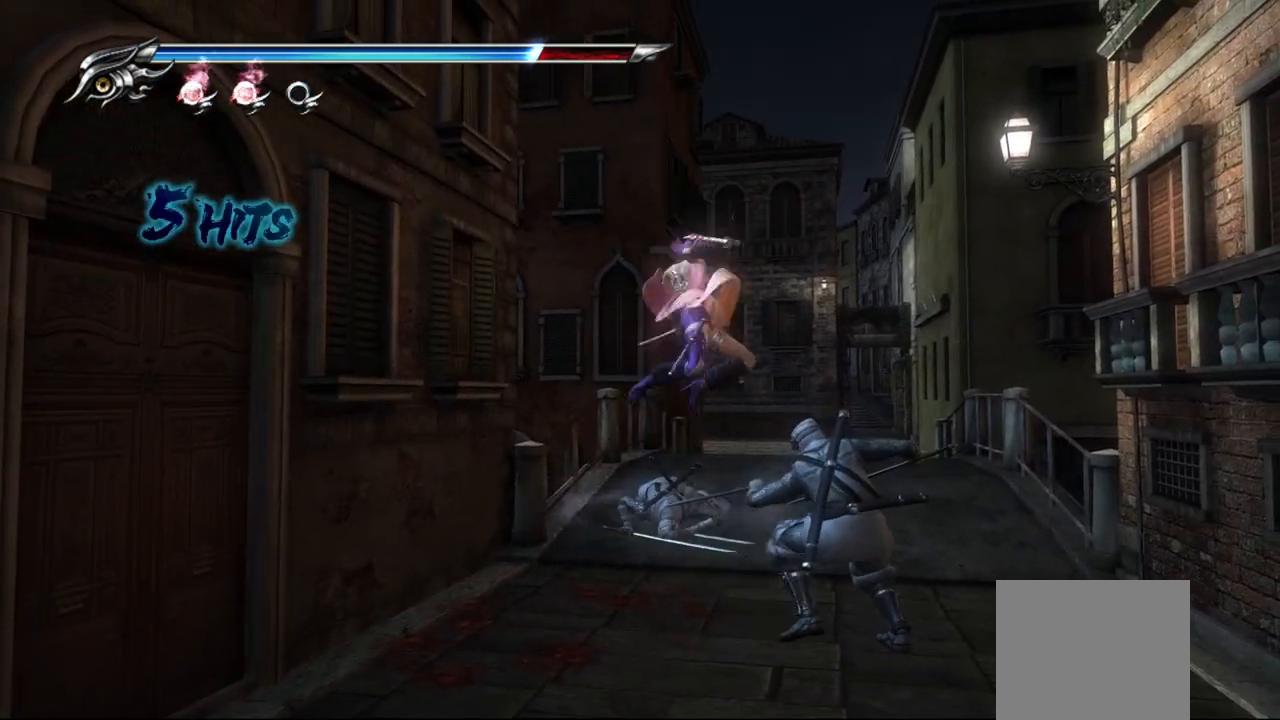
{"buttons": [], "left_stick": "down-right", "right_stick": "center", "events": [[67, "SQUARE", "down"], [117, "SQUARE", "up"], [217, "SQUARE", "down"], [283, "SQUARE", "up"], [417, "TRIANGLE", "down"], [500, "TRIANGLE", "up"]]}
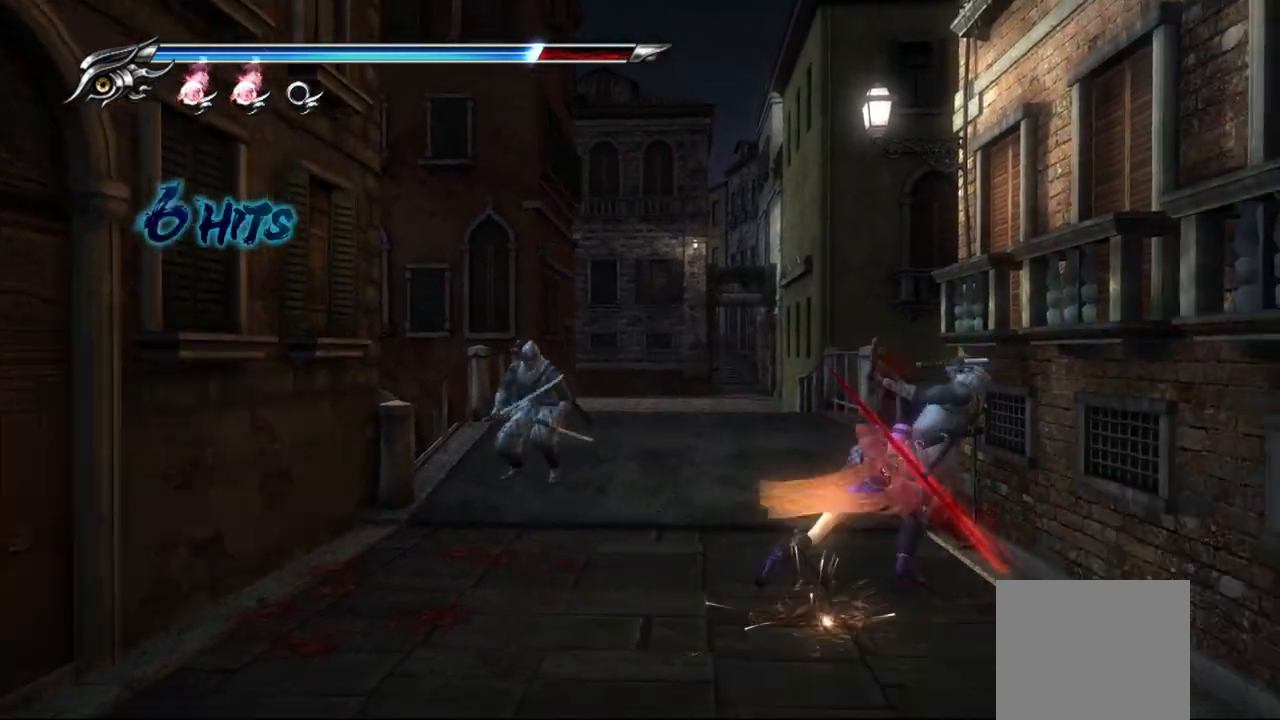
{"buttons": [], "left_stick": "up-right", "right_stick": "center", "events": [[83, "TRIANGLE", "down"], [200, "TRIANGLE", "up"], [283, "left_stick", "up-right"], [367, "TRIANGLE", "down"], [467, "TRIANGLE", "up"]]}
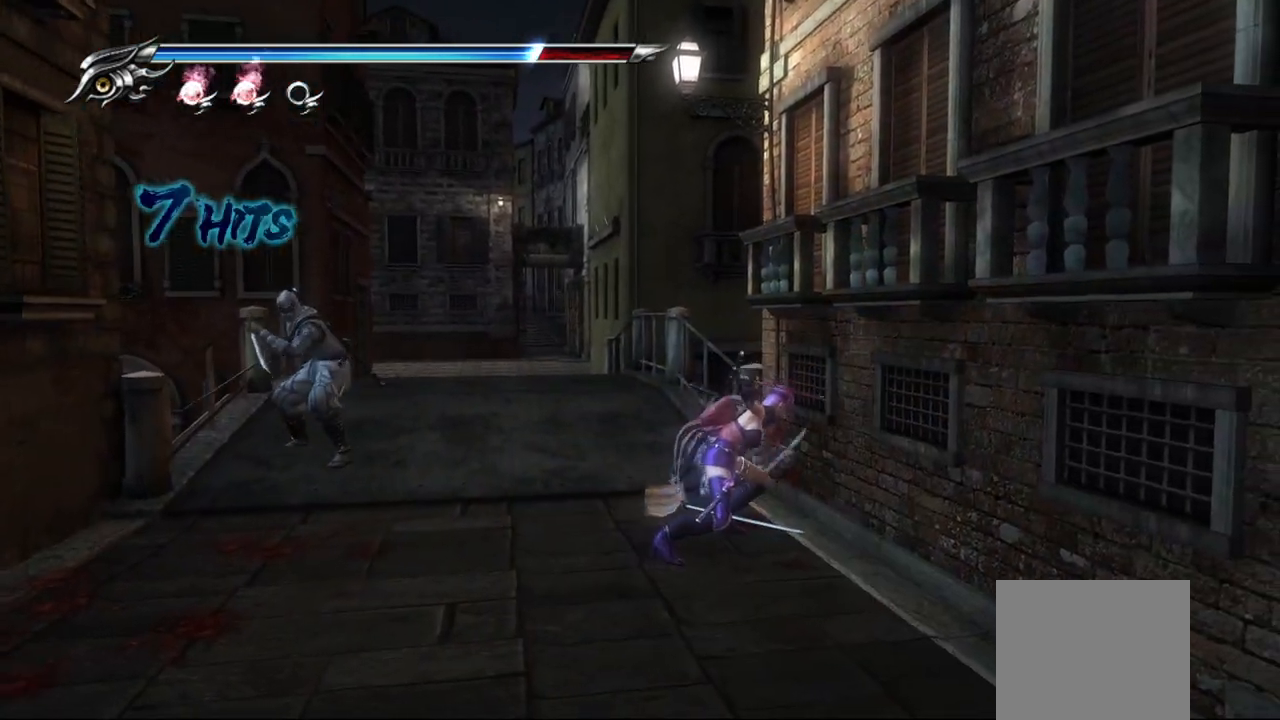
{"buttons": [], "left_stick": "up-right", "right_stick": "center", "events": [[33, "TRIANGLE", "down"], [117, "TRIANGLE", "up"], [167, "TRIANGLE", "down"], [250, "TRIANGLE", "up"]]}
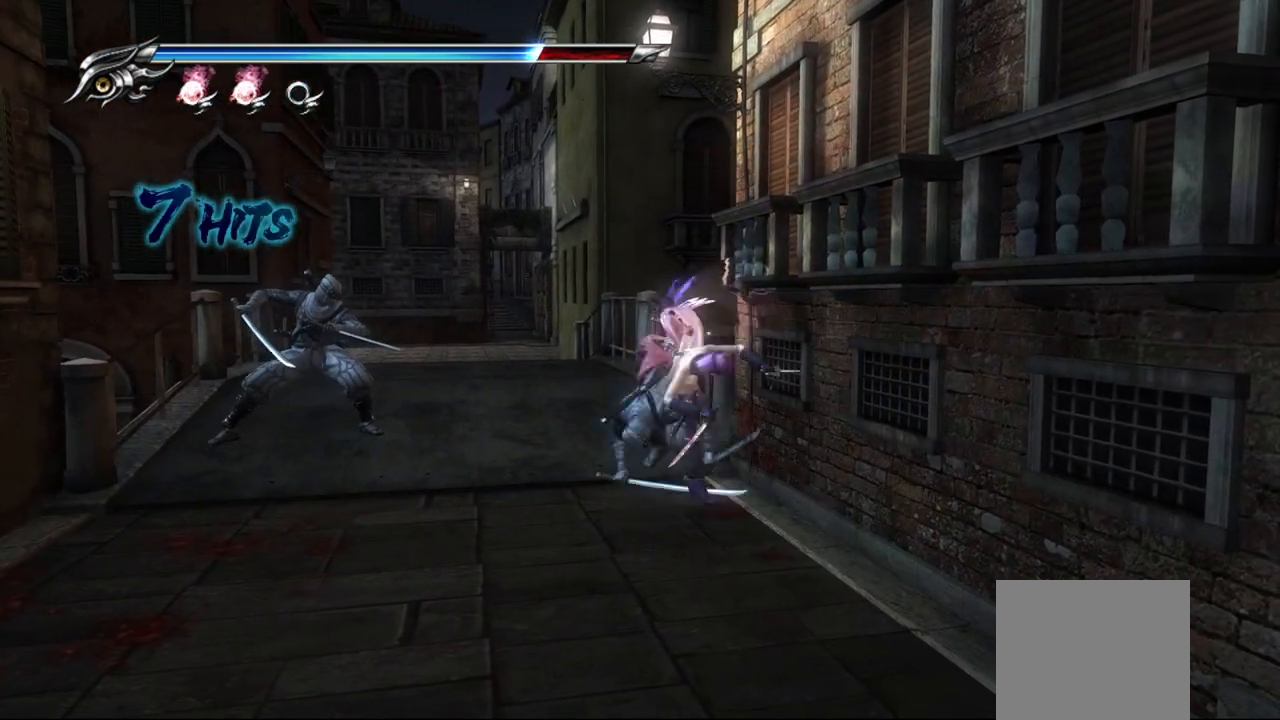
{"buttons": ["SQUARE"], "left_stick": "up-right", "right_stick": "center", "events": [[150, "SQUARE", "down"], [233, "SQUARE", "up"], [333, "SQUARE", "down"], [417, "SQUARE", "up"], [500, "SQUARE", "down"]]}
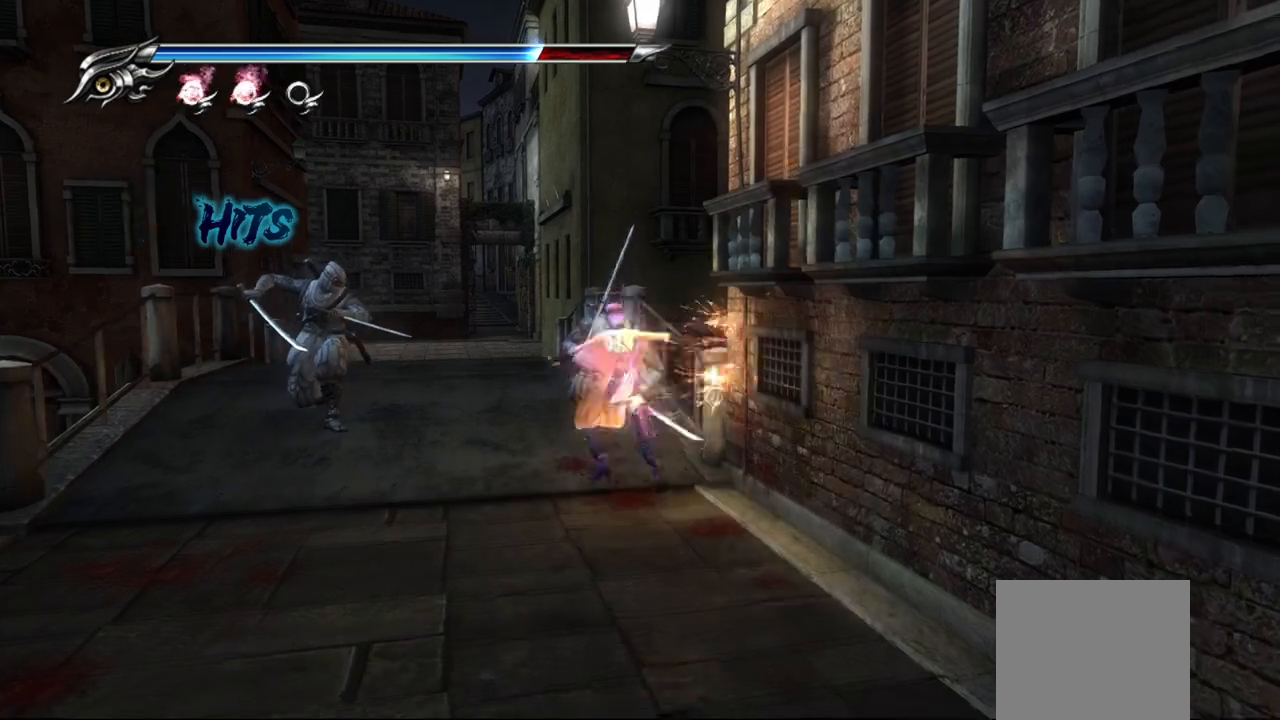
{"buttons": ["SQUARE"], "left_stick": "up", "right_stick": "center", "events": [[50, "left_stick", "up"], [67, "SQUARE", "up"], [150, "SQUARE", "down"], [200, "SQUARE", "up"], [283, "SQUARE", "down"], [367, "SQUARE", "up"], [450, "SQUARE", "down"]]}
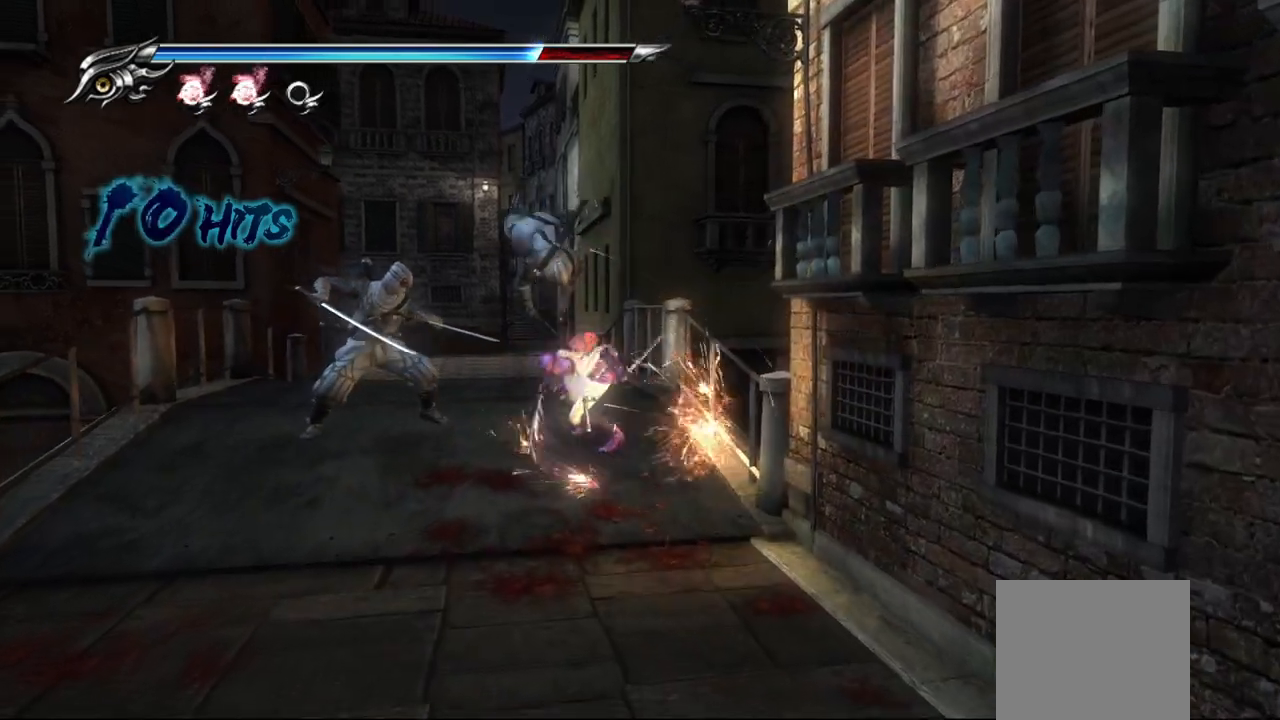
{"buttons": [], "left_stick": "up-left", "right_stick": "center", "events": [[17, "SQUARE", "up"], [100, "SQUARE", "down"], [167, "SQUARE", "up"], [167, "left_stick", "up-left"], [250, "SQUARE", "down"], [317, "SQUARE", "up"], [400, "SQUARE", "down"], [467, "SQUARE", "up"]]}
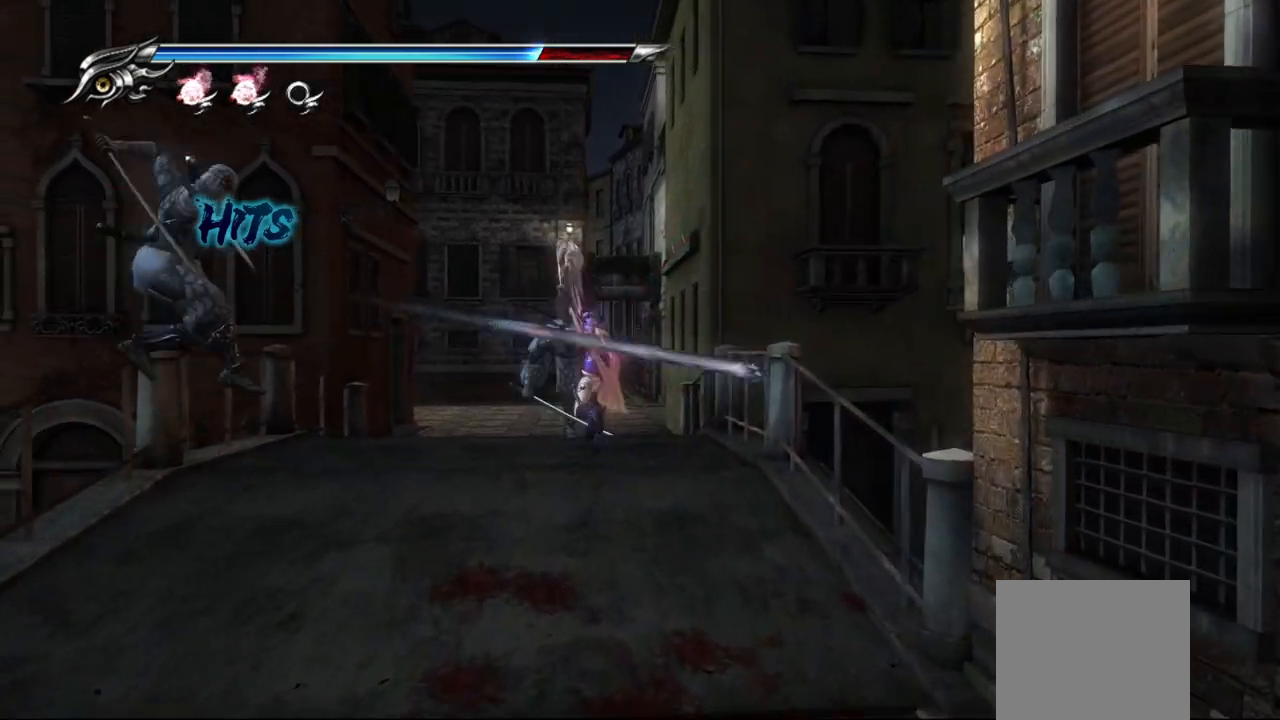
{"buttons": ["SQUARE"], "left_stick": "up-left", "right_stick": "center", "events": [[50, "SQUARE", "down"], [83, "SQUARE", "up"], [183, "SQUARE", "down"], [233, "SQUARE", "up"], [317, "SQUARE", "down"], [383, "SQUARE", "up"], [467, "SQUARE", "down"]]}
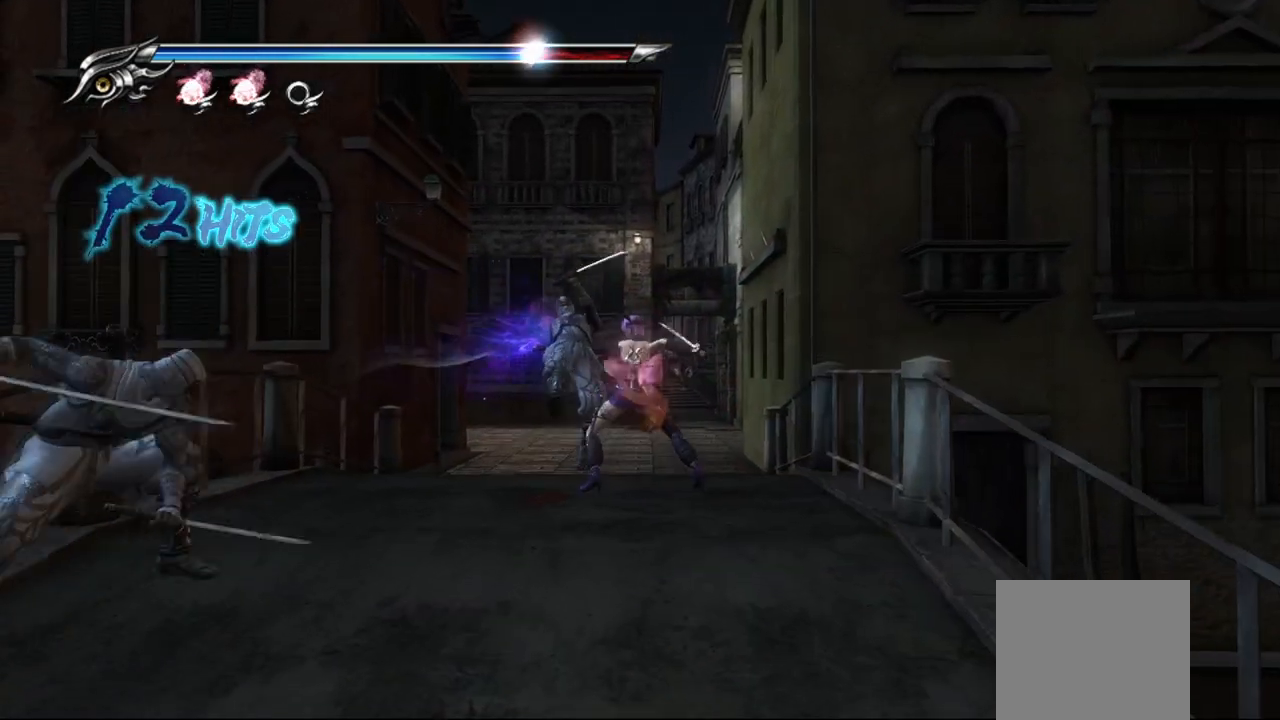
{"buttons": [], "left_stick": "up-left", "right_stick": "center", "events": [[33, "SQUARE", "up"], [233, "SQUARE", "down"], [317, "SQUARE", "up"], [383, "SQUARE", "down"], [467, "SQUARE", "up"]]}
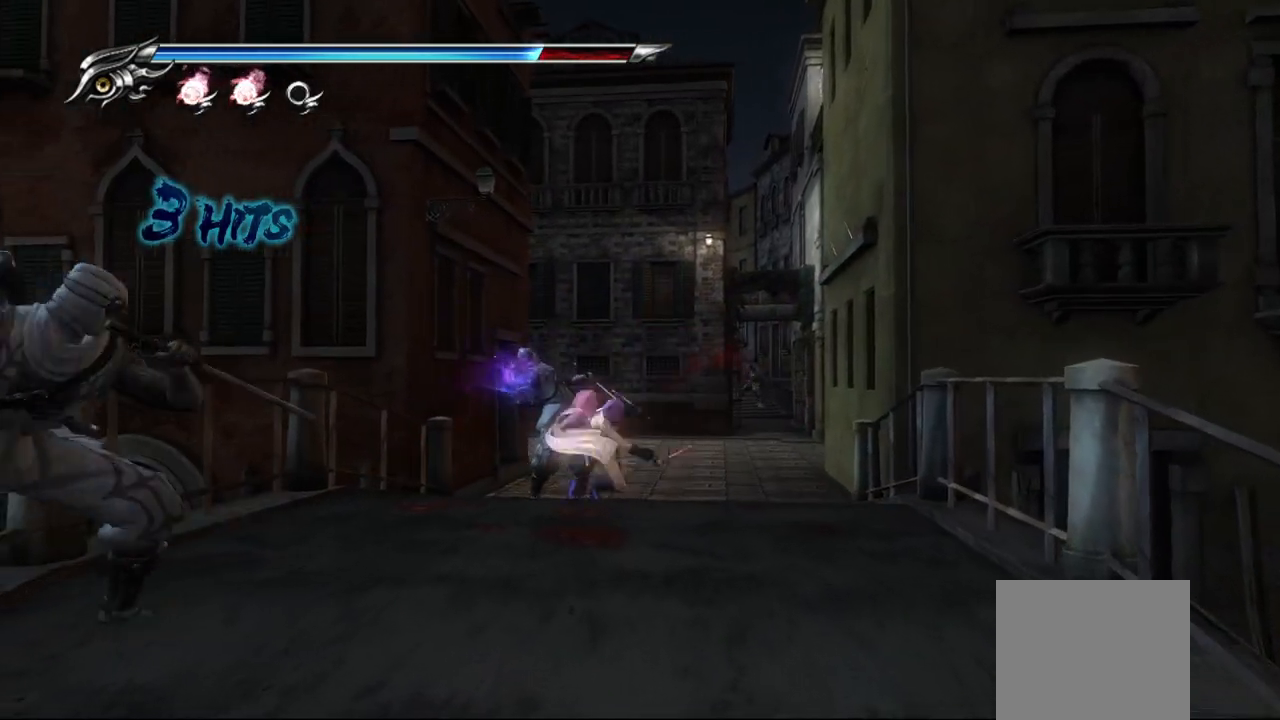
{"buttons": ["SQUARE"], "left_stick": "up-left", "right_stick": "center", "events": [[33, "SQUARE", "down"], [117, "SQUARE", "up"], [167, "SQUARE", "down"], [250, "SQUARE", "up"], [317, "SQUARE", "down"], [383, "SQUARE", "up"], [467, "SQUARE", "down"]]}
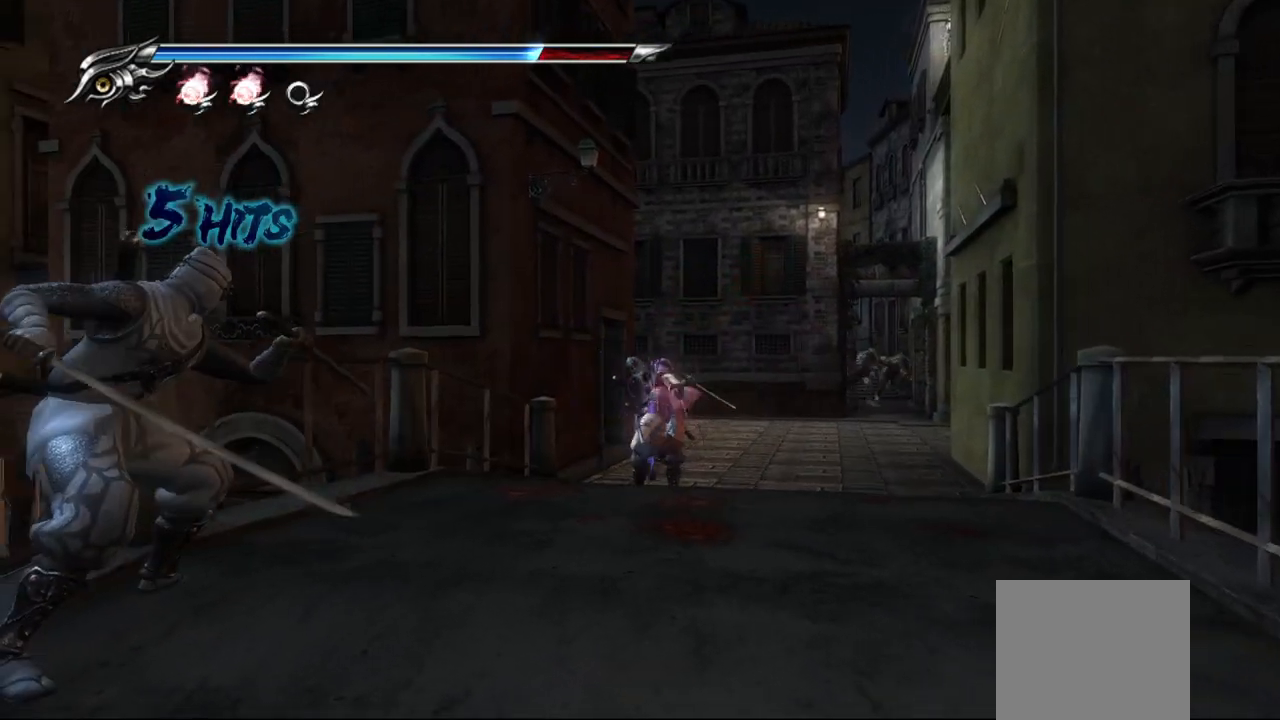
{"buttons": [], "left_stick": "up", "right_stick": "center", "events": [[17, "SQUARE", "up"], [100, "SQUARE", "down"], [167, "SQUARE", "up"], [250, "SQUARE", "down"], [283, "left_stick", "up"], [317, "SQUARE", "up"], [383, "SQUARE", "down"], [433, "SQUARE", "up"]]}
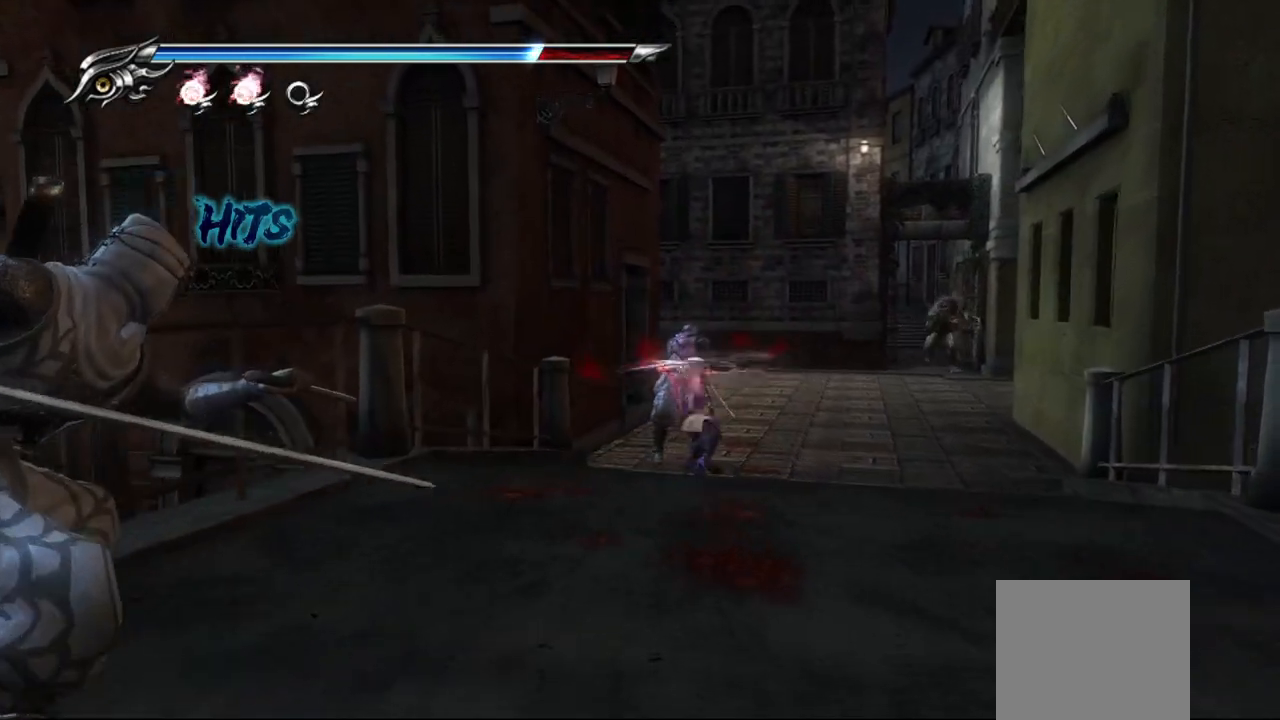
{"buttons": ["SQUARE"], "left_stick": "up-right", "right_stick": "center", "events": [[33, "SQUARE", "down"], [100, "SQUARE", "up"], [183, "SQUARE", "down"], [250, "SQUARE", "up"], [333, "SQUARE", "down"], [333, "left_stick", "up-right"], [383, "SQUARE", "up"], [483, "SQUARE", "down"]]}
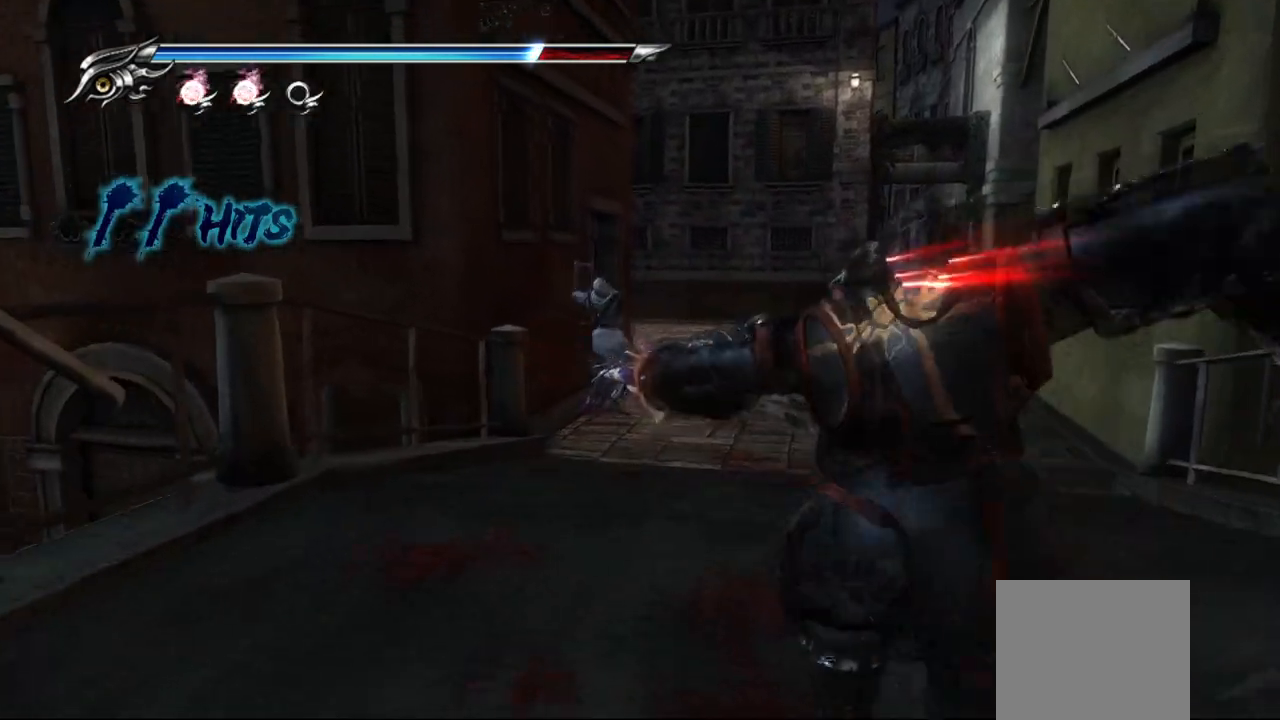
{"buttons": [], "left_stick": "right", "right_stick": "center", "events": [[67, "SQUARE", "up"], [133, "SQUARE", "down"], [183, "SQUARE", "up"], [300, "SQUARE", "down"], [367, "SQUARE", "up"], [433, "SQUARE", "down"], [450, "left_stick", "right"], [500, "SQUARE", "up"]]}